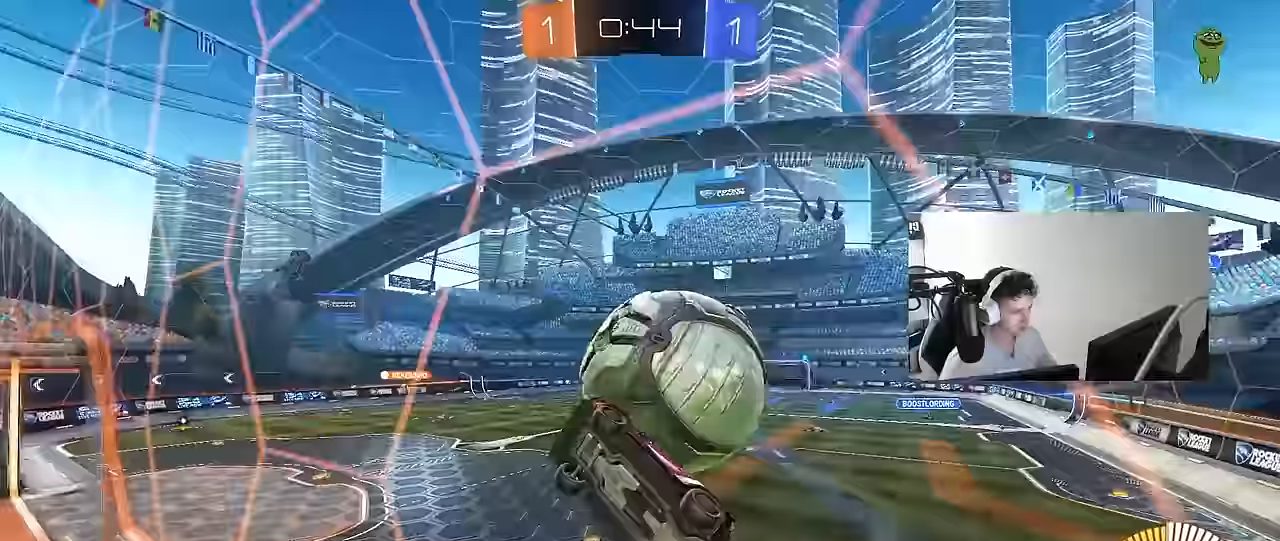
Gameplay with keyboard and mouse; each line is a JSON object with the keys and mouse buttons held at the frame after it. "events" lists presses ("down") and releases ("up") of "1", "2", "3", "4", "5", "a", "alt", "c", "caps_lock", "ctrl", "d", "e", "f", "g", "q", "r", "s", "shift", "space", "t", "tab", "v", "w", "x", "z", "mouse_left", "mouse_wheel" and "mouse_right" between this image and that frame as [ms after this image, input, new state], when the widget could be followed in between. "mouse_left", "mouse_wheel", "mouse_right" = the "left", "wheel", "right" buttons of the "mouse" list. No other keys are recorded. "wheel" means that the mouse wheel is clicked or scrolled. "mouse_move" is the direction in which the mouse moves at that frame (one of eight, or "still"), when it could be read.
{"keys": ["a", "s", "shift"], "mouse": [], "mouse_move": "up", "events": [[33, "d", "up"], [83, "w", "up"], [117, "d", "down"], [117, "s", "down"], [217, "mouse_right", "down"], [217, "s", "up"], [267, "s", "down"], [400, "a", "down"], [400, "d", "up"], [400, "shift", "down"], [450, "mouse_right", "up"]]}
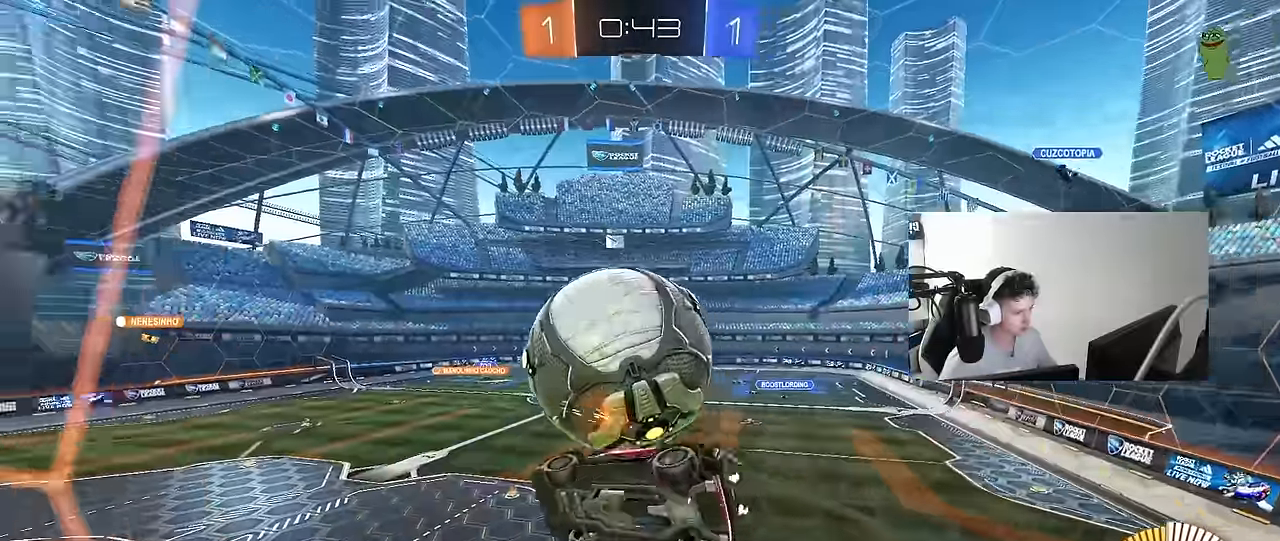
{"keys": ["d", "s", "shift"], "mouse": ["left"], "mouse_move": "still", "events": [[100, "mouse_left", "down"], [183, "shift", "up"], [333, "d", "down"], [383, "a", "up"], [467, "shift", "down"]]}
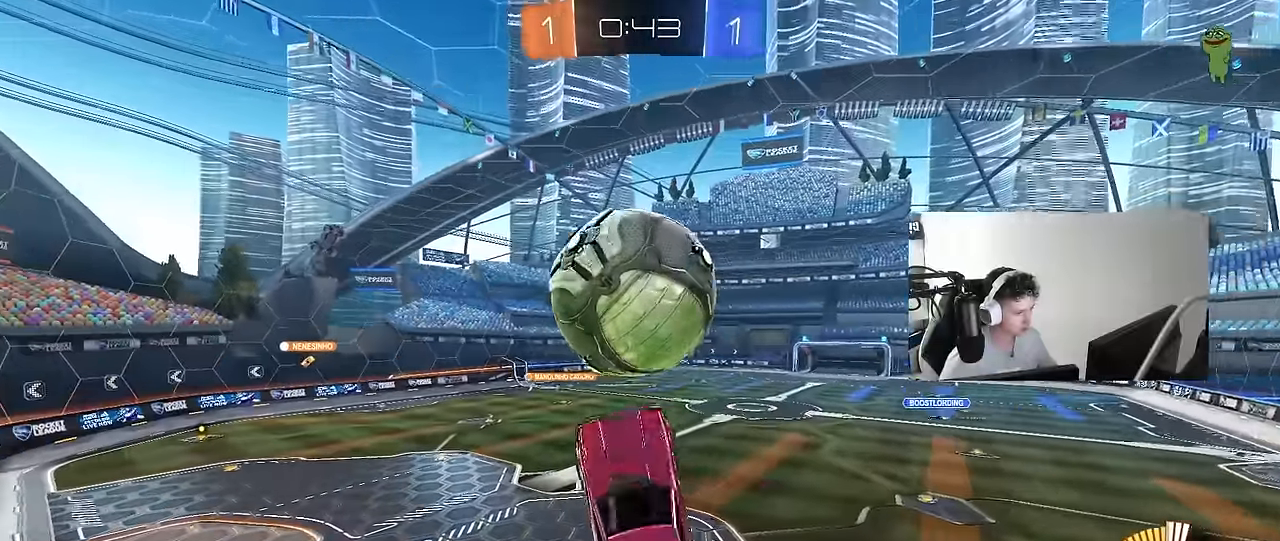
{"keys": ["s", "shift"], "mouse": ["left", "right"], "mouse_move": "up-left", "events": [[67, "d", "up"], [200, "a", "down"], [250, "mouse_left", "up"], [350, "a", "up"], [433, "mouse_left", "down"], [433, "mouse_right", "down"]]}
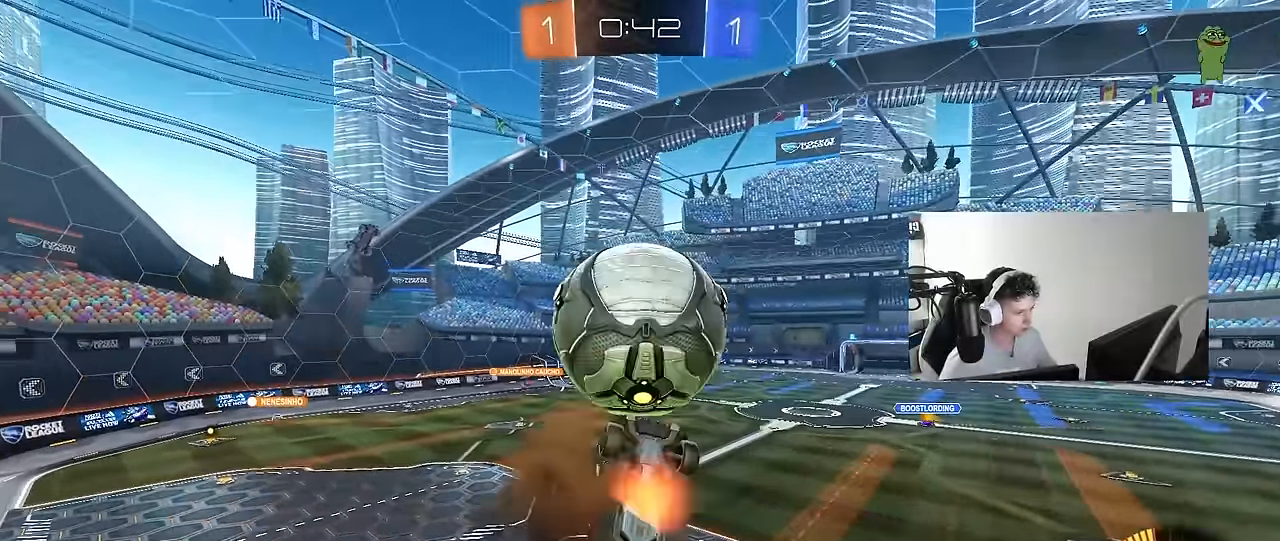
{"keys": ["d", "shift", "w"], "mouse": ["left"], "mouse_move": "still", "events": [[167, "mouse_right", "up"], [167, "s", "up"], [317, "w", "down"], [367, "d", "down"]]}
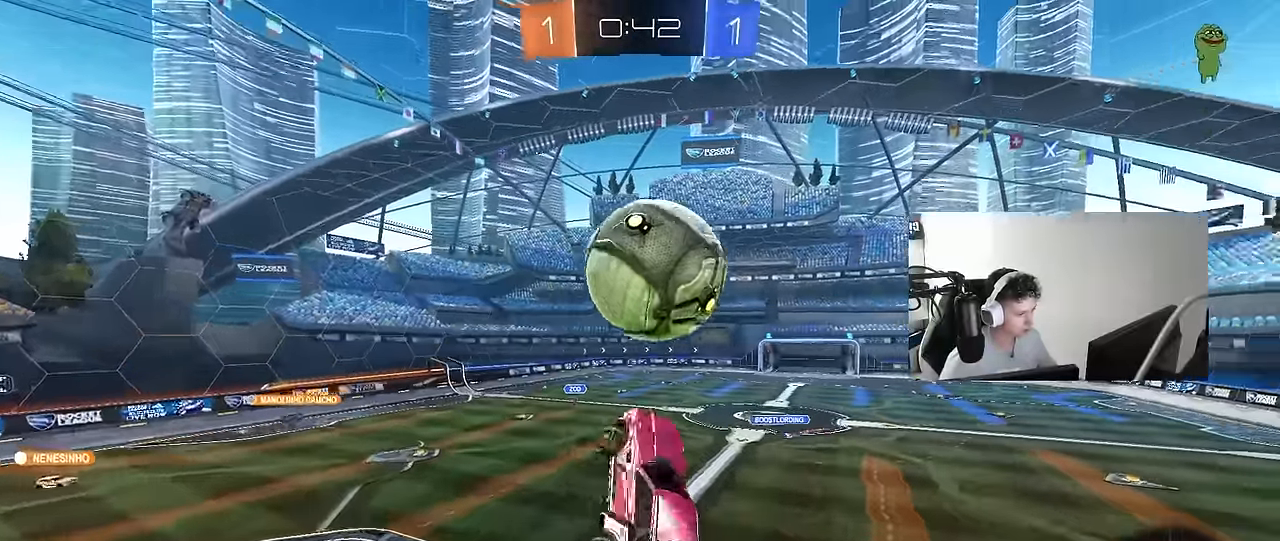
{"keys": ["d", "shift"], "mouse": ["left"], "mouse_move": "still", "events": [[417, "w", "up"]]}
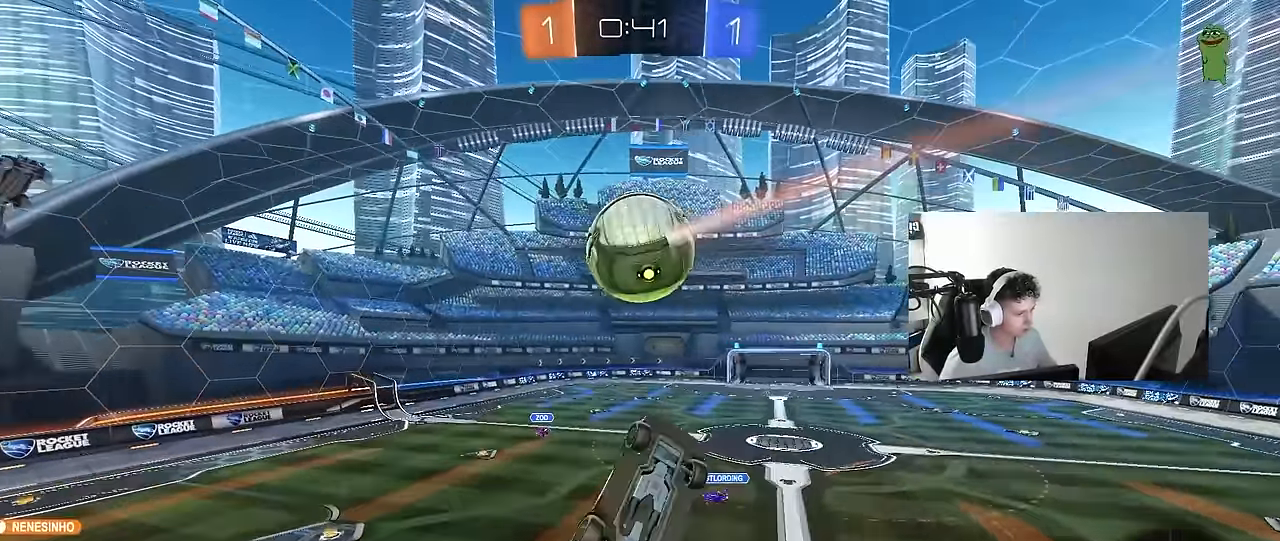
{"keys": ["a", "w"], "mouse": ["left"], "mouse_move": "still", "events": [[17, "s", "down"], [117, "shift", "up"], [250, "d", "up"], [250, "s", "up"], [350, "a", "down"], [400, "w", "down"]]}
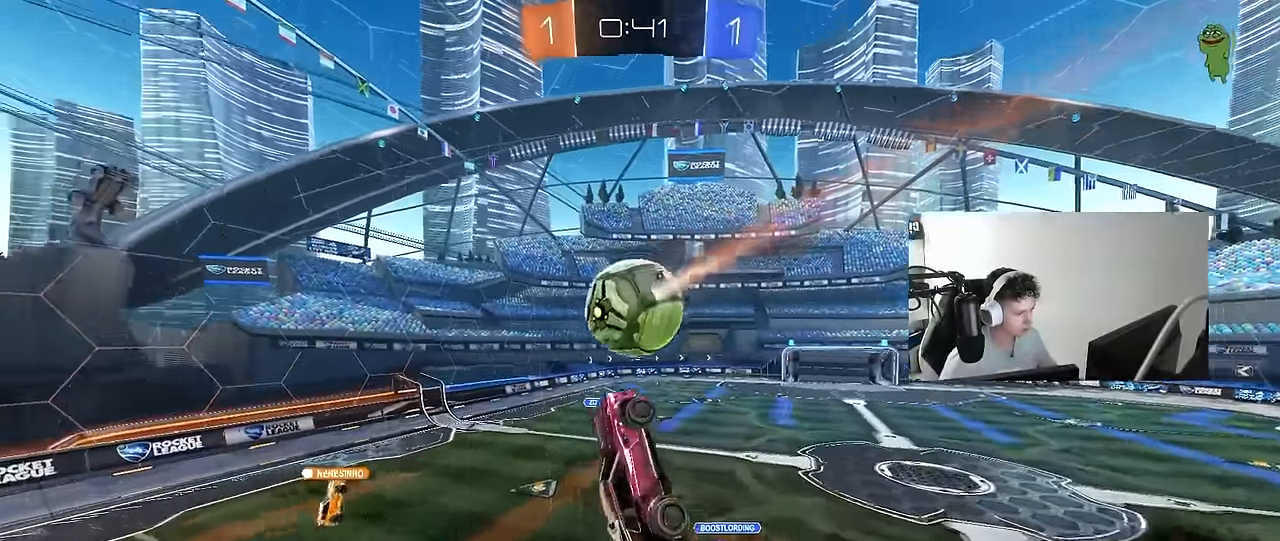
{"keys": ["a", "shift"], "mouse": [], "mouse_move": "still", "events": [[33, "mouse_left", "up"], [117, "a", "up"], [117, "w", "up"], [167, "a", "down"], [267, "shift", "down"], [317, "w", "down"], [500, "w", "up"]]}
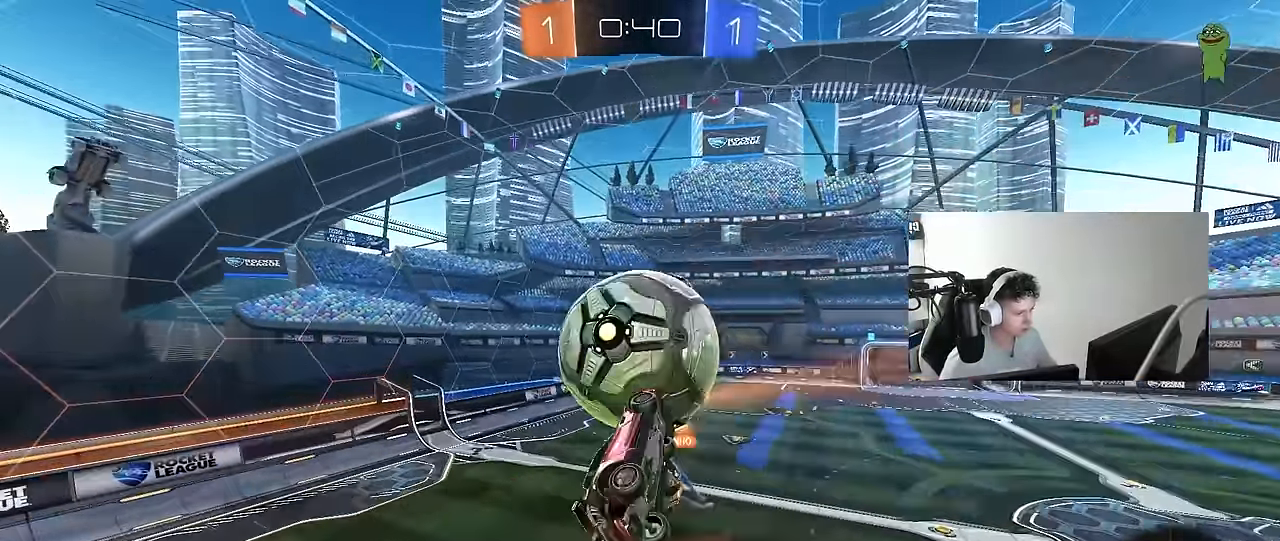
{"keys": ["a", "shift", "space", "w"], "mouse": [], "mouse_move": "still", "events": [[417, "w", "down"], [467, "space", "down"]]}
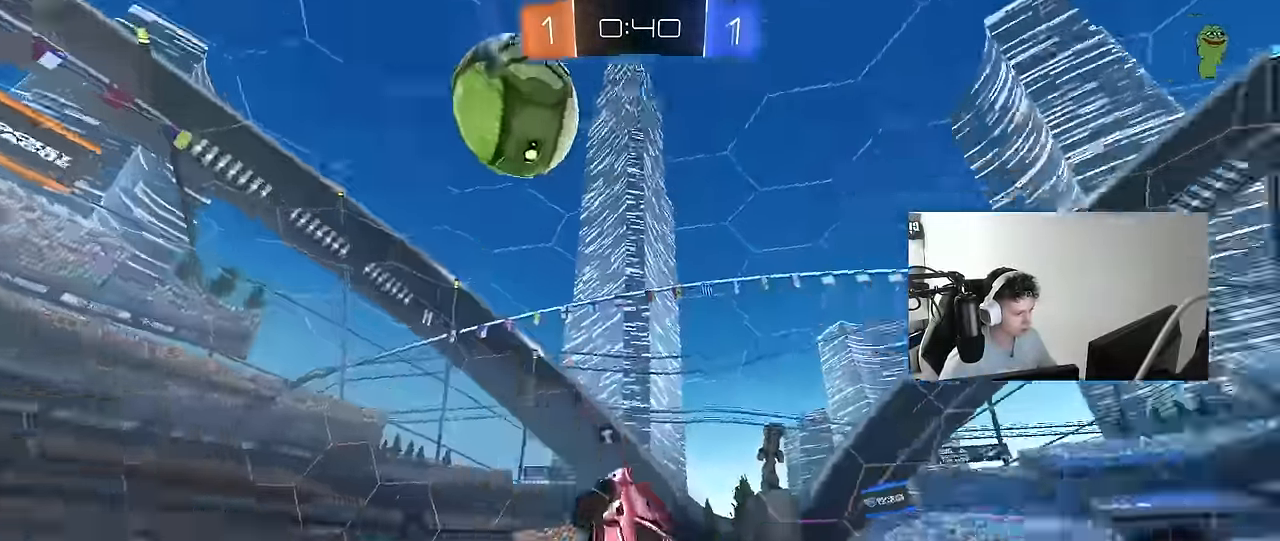
{"keys": ["a"], "mouse": [], "mouse_move": "still", "events": [[67, "a", "up"], [67, "shift", "up"], [67, "w", "up"], [117, "d", "down"], [150, "space", "up"], [200, "d", "up"], [250, "a", "down"], [250, "w", "down"], [300, "a", "up"], [350, "w", "up"], [483, "a", "down"]]}
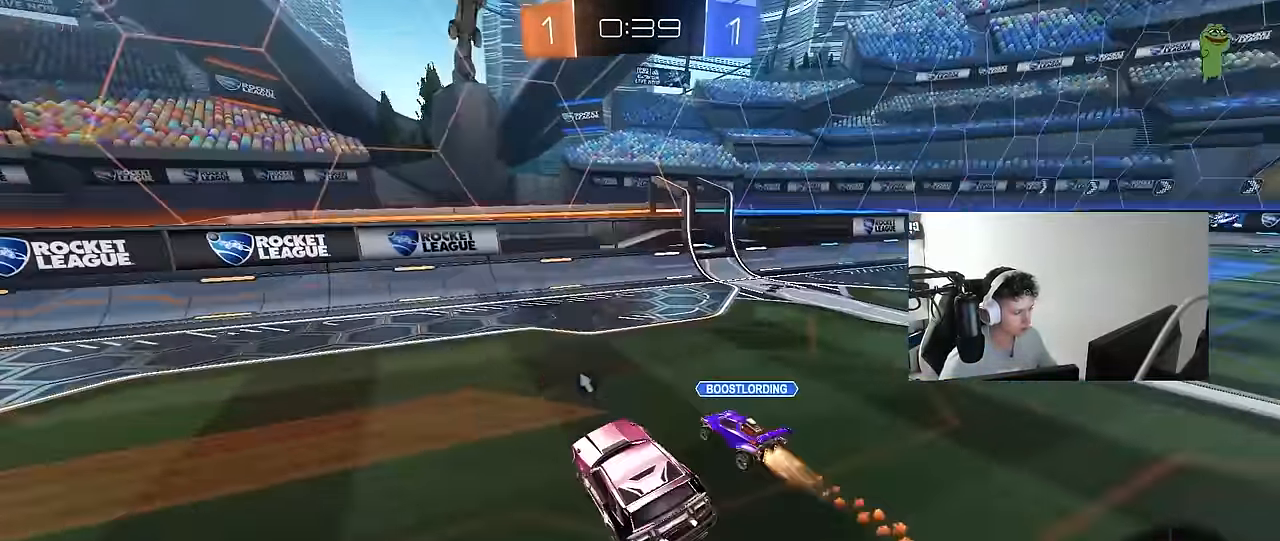
{"keys": ["a", "w"], "mouse": [], "mouse_move": "up-right", "events": [[33, "w", "down"], [133, "space", "down"], [217, "shift", "down"], [217, "space", "up"], [317, "shift", "up"]]}
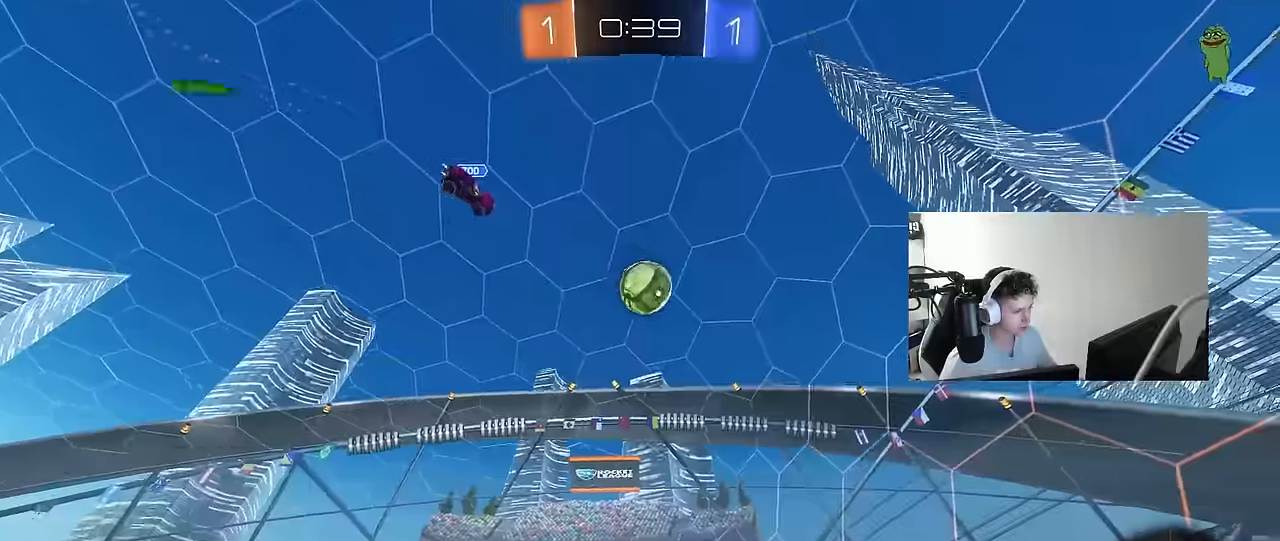
{"keys": ["a", "w"], "mouse": [], "mouse_move": "down-left", "events": [[50, "space", "down"], [183, "space", "up"]]}
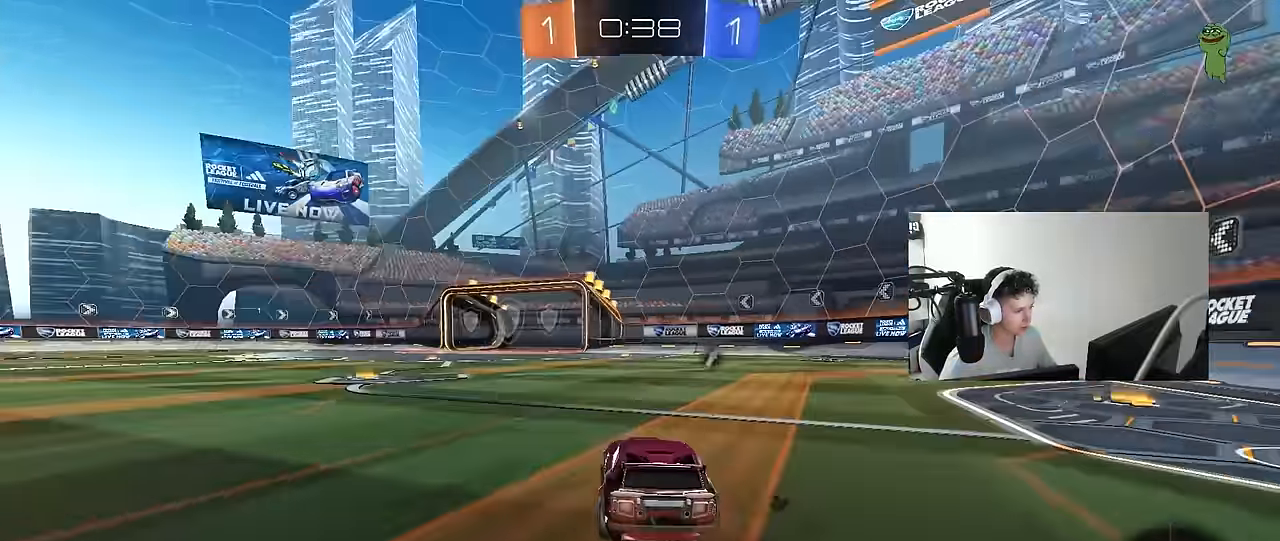
{"keys": ["a", "s", "shift", "space"], "mouse": ["left", "right"], "mouse_move": "still", "events": [[117, "a", "up"], [150, "d", "down"], [200, "mouse_left", "down"], [200, "mouse_right", "down"], [250, "a", "down"], [250, "shift", "down"], [300, "d", "up"], [300, "mouse_right", "up"], [350, "mouse_right", "down"], [383, "s", "down"], [433, "w", "up"], [483, "space", "down"]]}
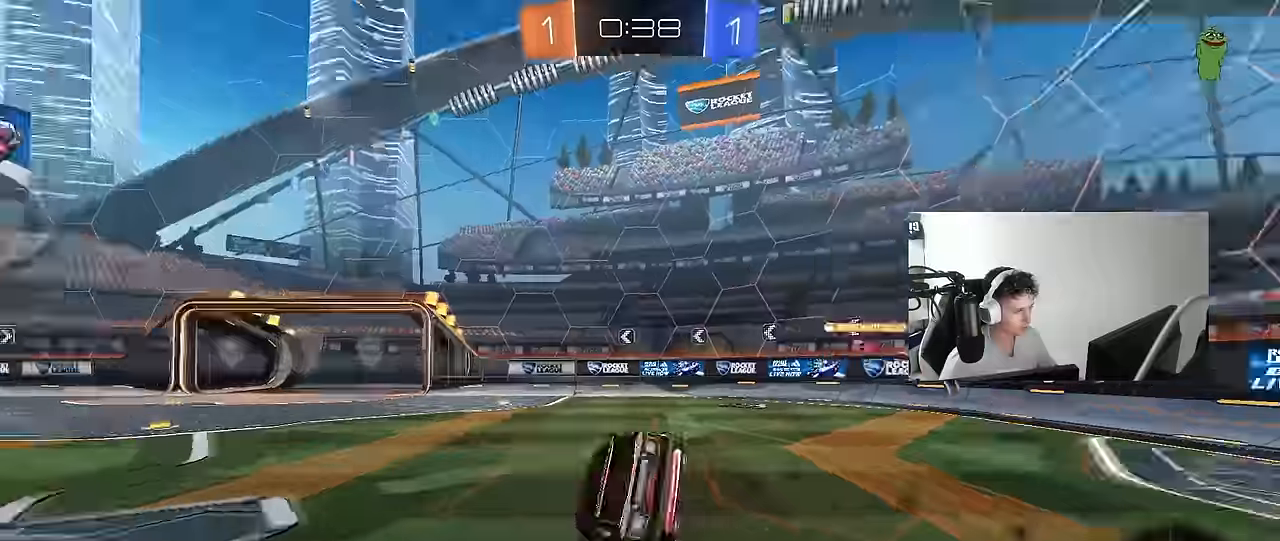
{"keys": ["a", "s", "shift"], "mouse": [], "mouse_move": "still", "events": [[33, "mouse_right", "up"], [133, "mouse_left", "up"], [167, "space", "up"], [267, "s", "up"], [400, "s", "down"]]}
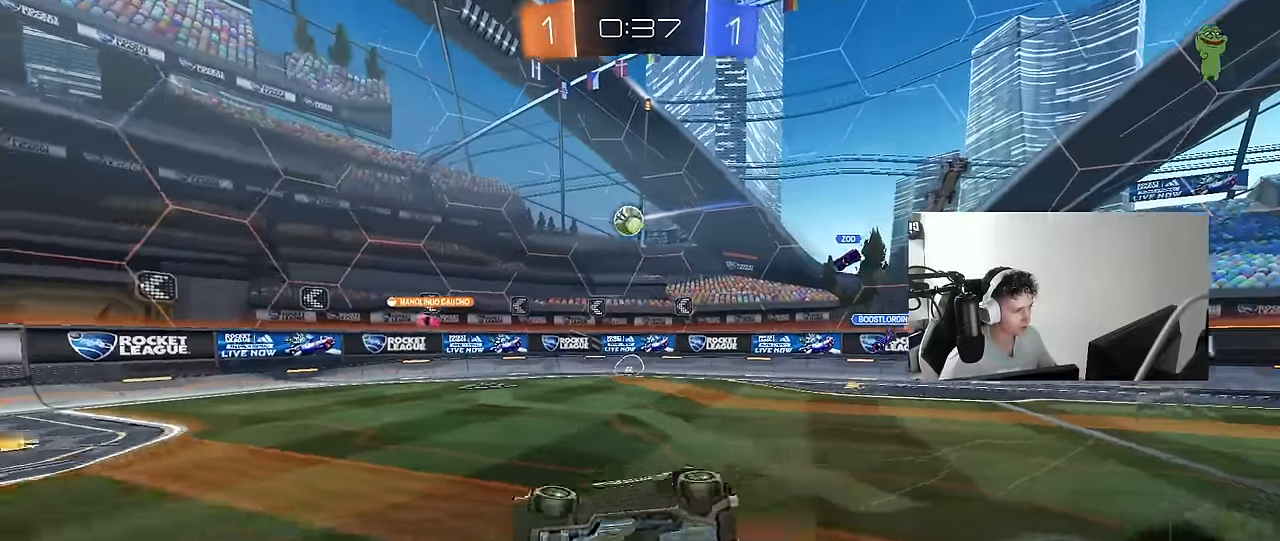
{"keys": ["w"], "mouse": [], "mouse_move": "still", "events": [[133, "shift", "up"], [183, "s", "up"], [333, "a", "up"], [367, "w", "down"]]}
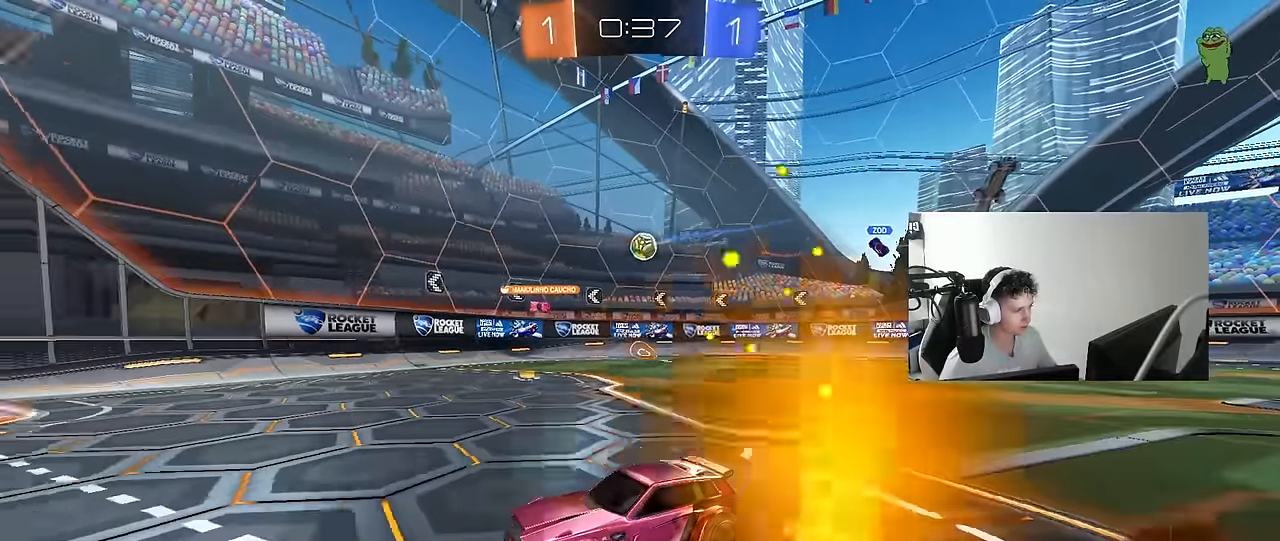
{"keys": ["d", "shift", "w"], "mouse": [], "mouse_move": "still", "events": [[250, "d", "down"], [433, "shift", "down"]]}
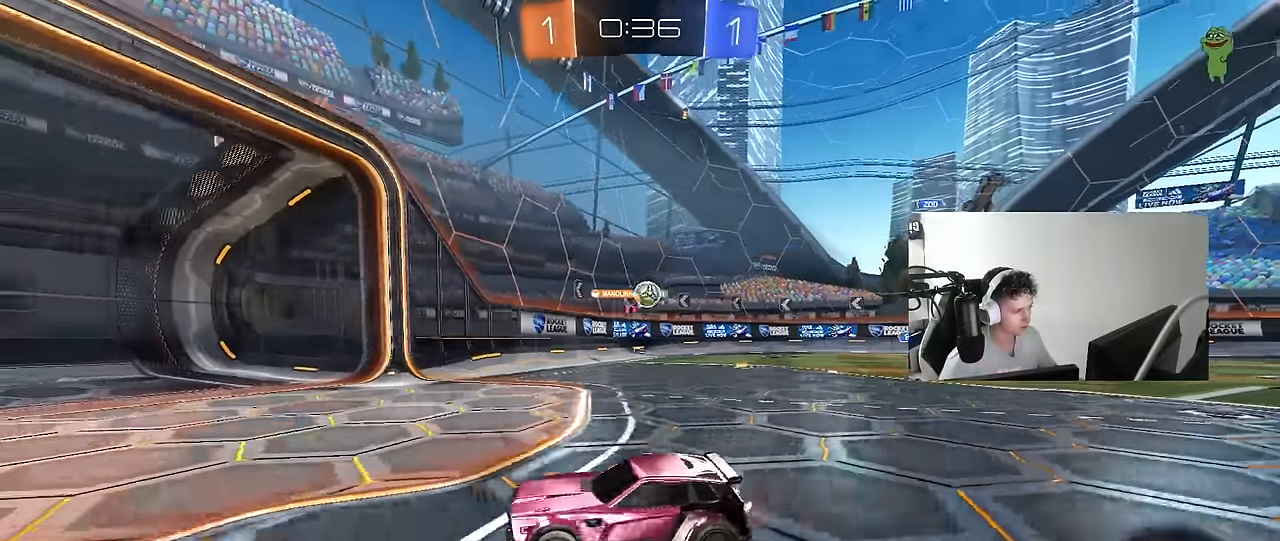
{"keys": ["d", "w"], "mouse": [], "mouse_move": "still", "events": [[133, "shift", "up"], [367, "shift", "down"], [450, "shift", "up"]]}
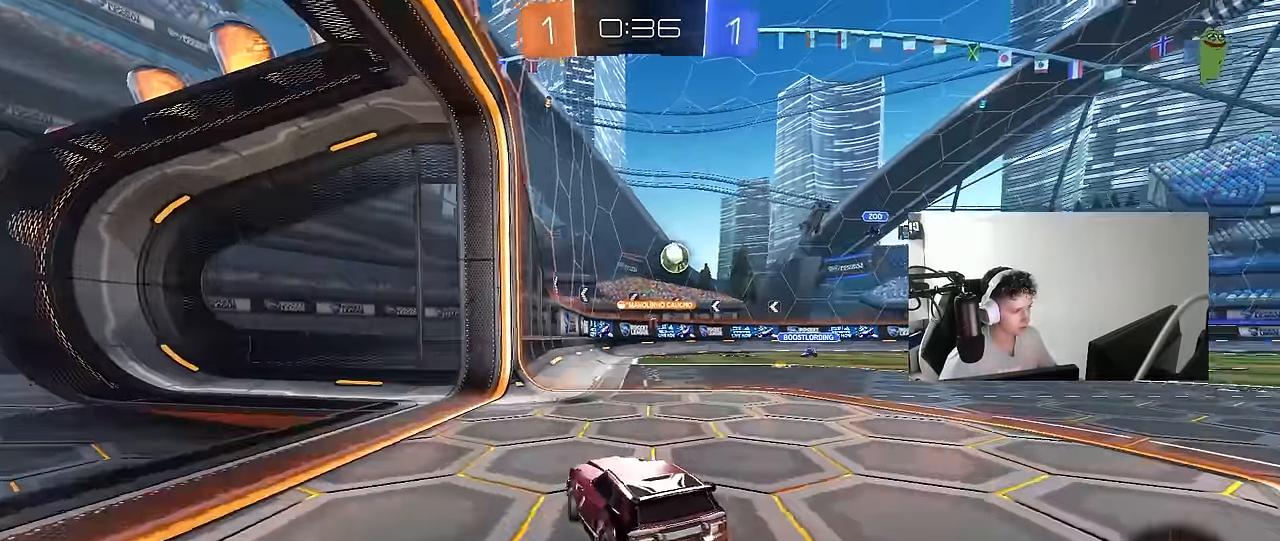
{"keys": ["d", "s"], "mouse": [], "mouse_move": "still", "events": [[100, "d", "up"], [183, "a", "down"], [233, "w", "up"], [367, "s", "down"], [417, "a", "up"], [417, "d", "down"]]}
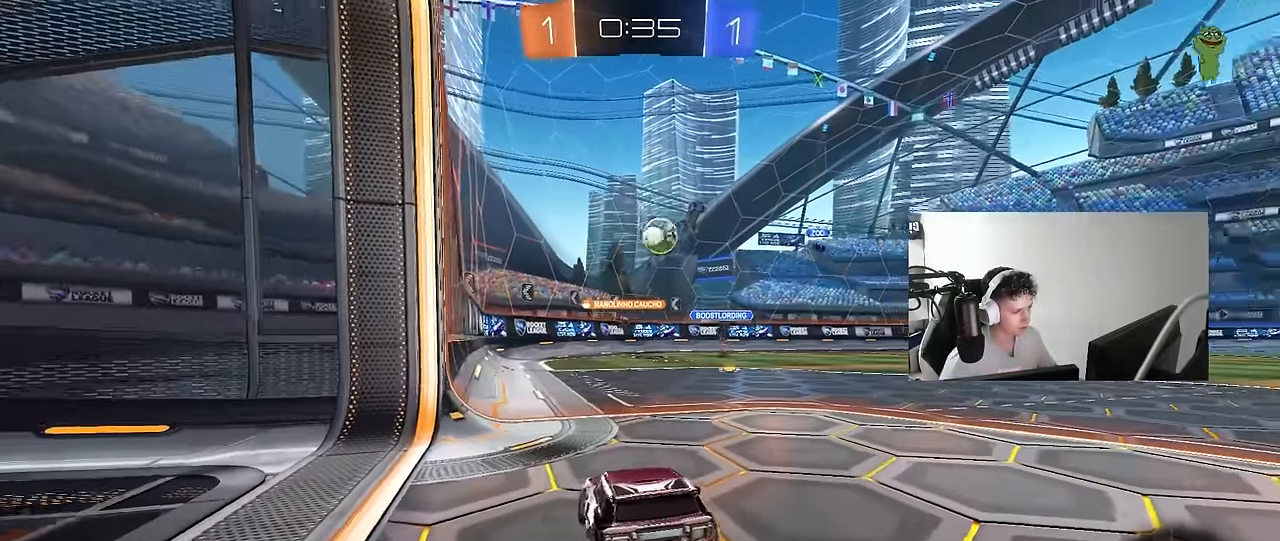
{"keys": ["d", "shift", "w"], "mouse": [], "mouse_move": "still", "events": [[67, "d", "up"], [67, "s", "up"], [200, "d", "down"], [250, "w", "down"], [483, "shift", "down"]]}
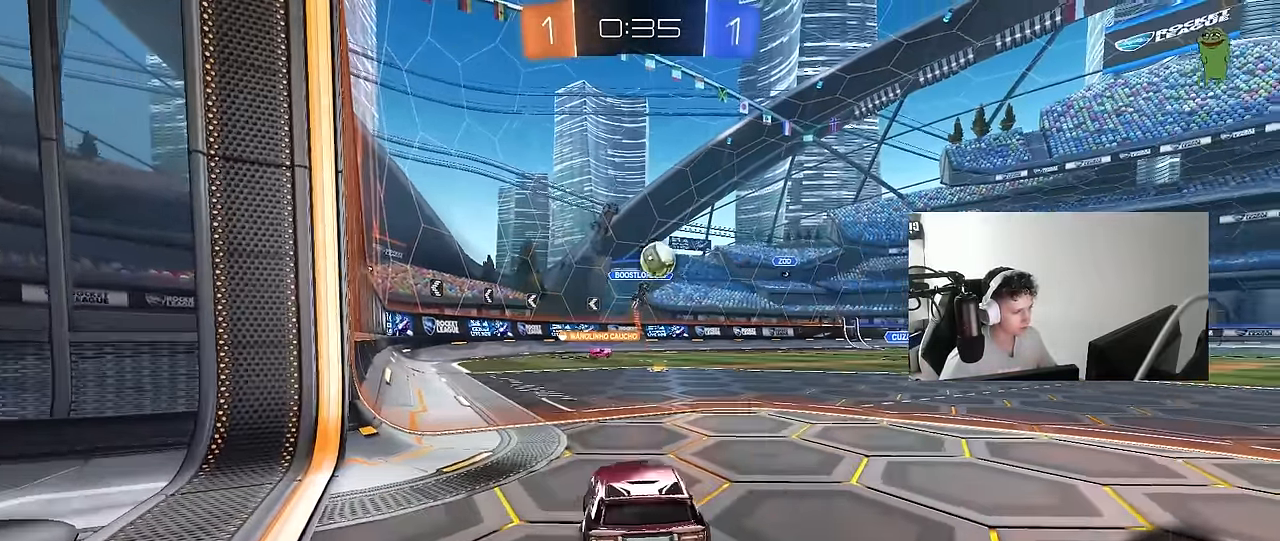
{"keys": ["d", "w"], "mouse": ["left"], "mouse_move": "still", "events": [[83, "shift", "up"], [450, "mouse_left", "down"]]}
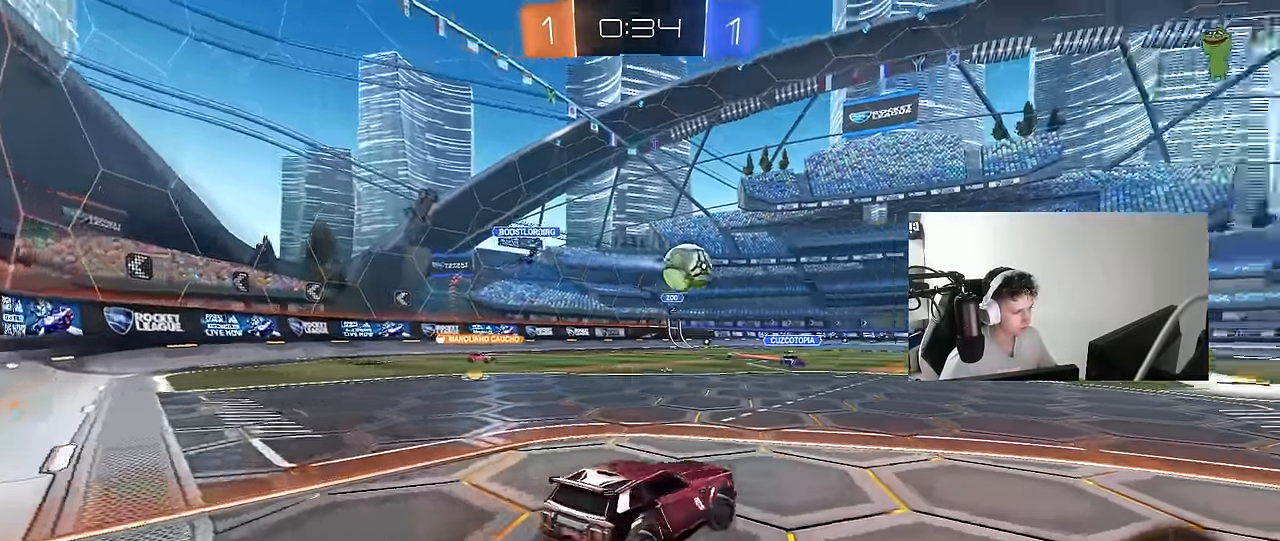
{"keys": [], "mouse": ["left"], "mouse_move": "still", "events": [[50, "w", "up"], [133, "mouse_right", "down"], [183, "d", "up"], [183, "s", "down"], [233, "a", "down"], [417, "a", "up"], [417, "mouse_right", "up"], [417, "s", "up"]]}
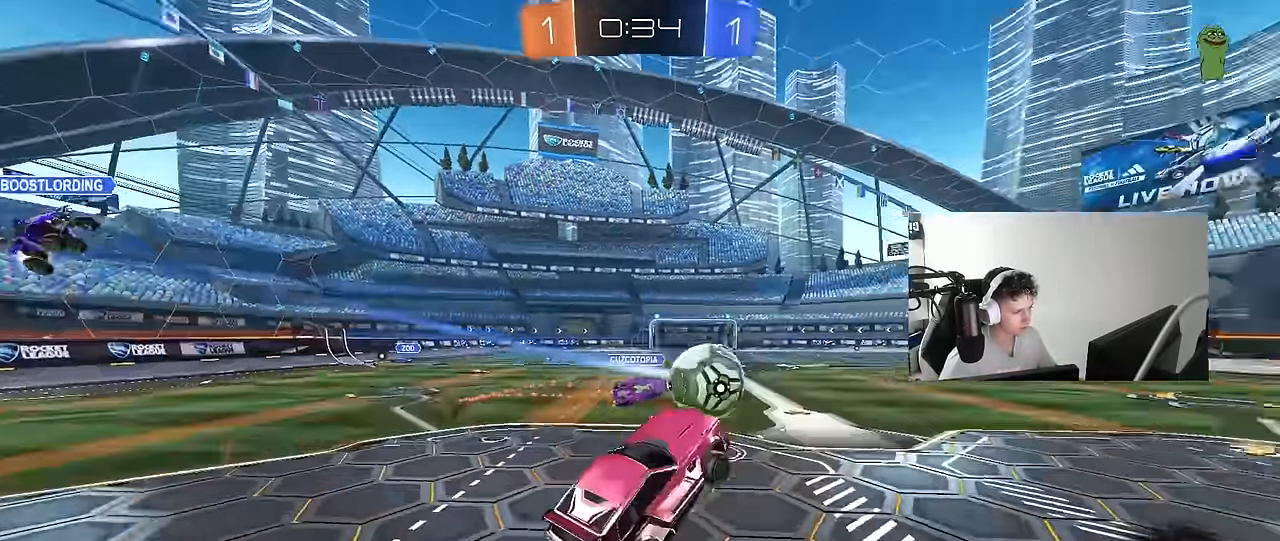
{"keys": ["d", "s", "shift"], "mouse": ["left"], "mouse_move": "up", "events": [[17, "d", "down"], [17, "w", "down"], [67, "mouse_right", "down"], [67, "shift", "down"], [150, "s", "down"], [150, "w", "up"], [200, "mouse_left", "up"], [300, "mouse_right", "up"], [350, "mouse_left", "down"]]}
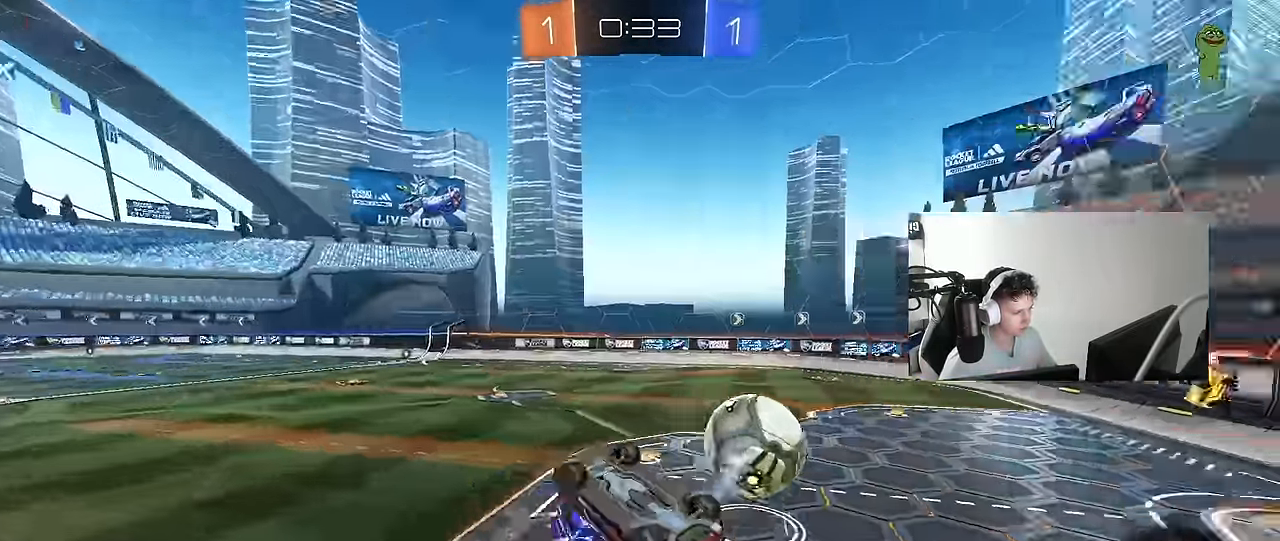
{"keys": [], "mouse": [], "mouse_move": "still", "events": [[400, "d", "up"], [400, "shift", "up"], [450, "mouse_left", "up"], [450, "s", "up"]]}
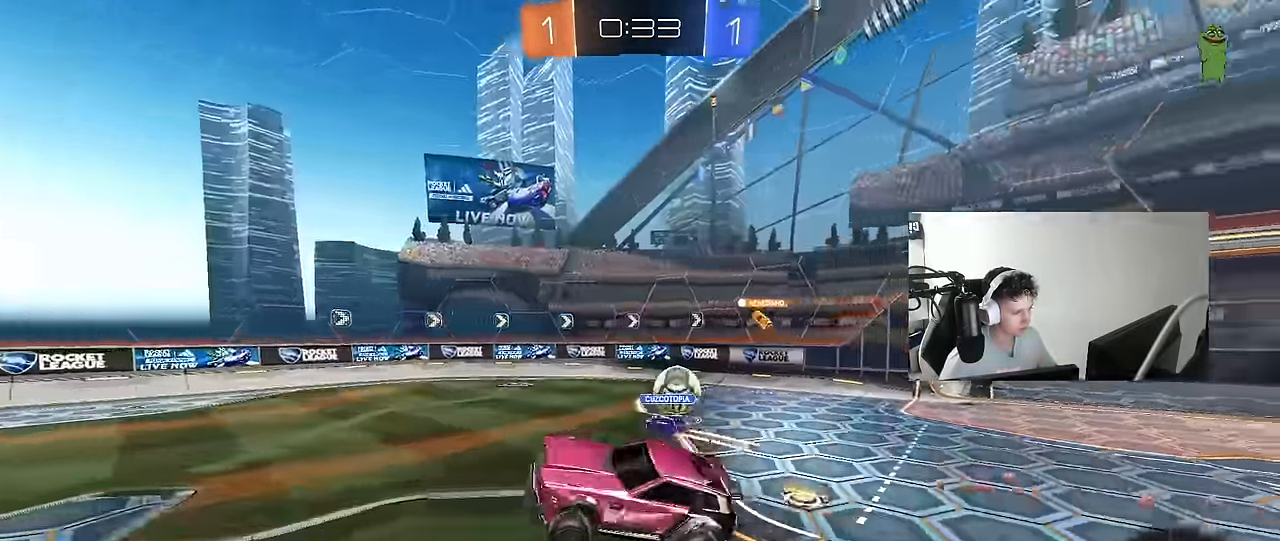
{"keys": ["w"], "mouse": [], "mouse_move": "still", "events": [[50, "space", "down"], [183, "a", "down"], [183, "space", "up"], [233, "a", "up"], [467, "w", "down"]]}
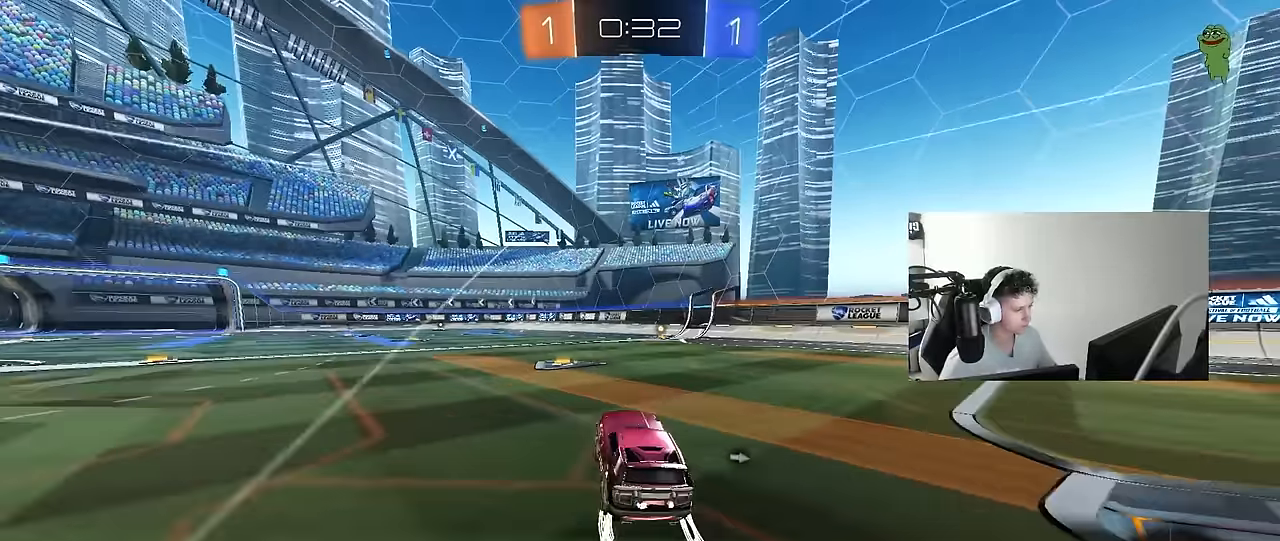
{"keys": ["w"], "mouse": ["right"], "mouse_move": "still", "events": [[117, "d", "down"], [150, "d", "up"], [250, "d", "down"], [300, "d", "up"], [350, "mouse_right", "down"], [383, "a", "down"], [433, "a", "up"], [433, "mouse_right", "up"], [483, "mouse_right", "down"]]}
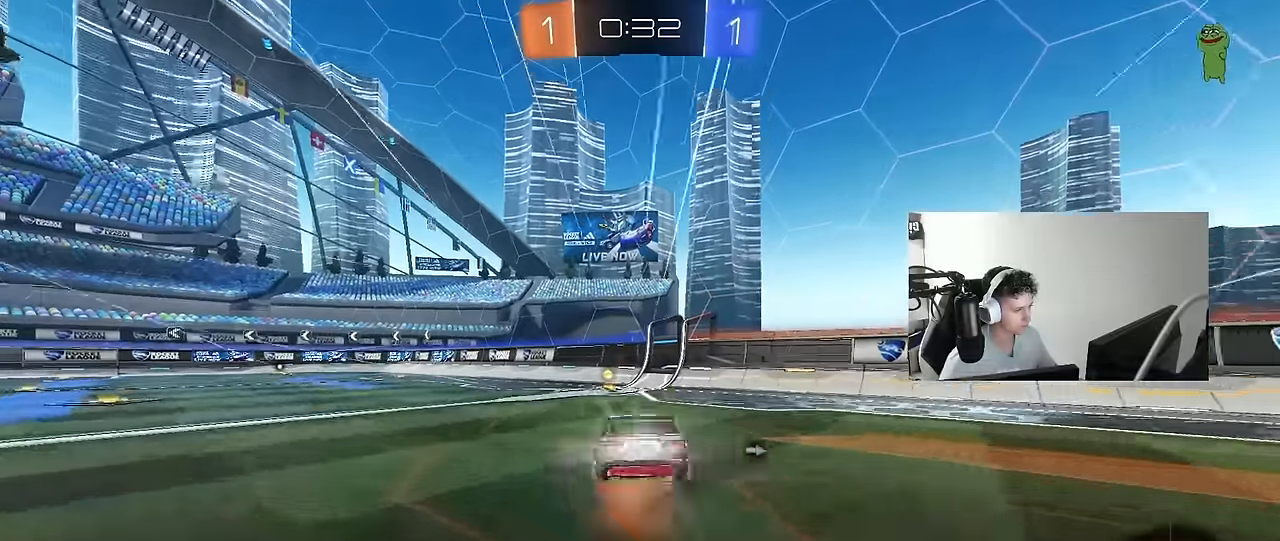
{"keys": ["a", "space"], "mouse": [], "mouse_move": "still", "events": [[133, "a", "down"], [167, "mouse_right", "up"], [217, "w", "up"], [317, "s", "down"], [400, "s", "up"], [450, "space", "down"]]}
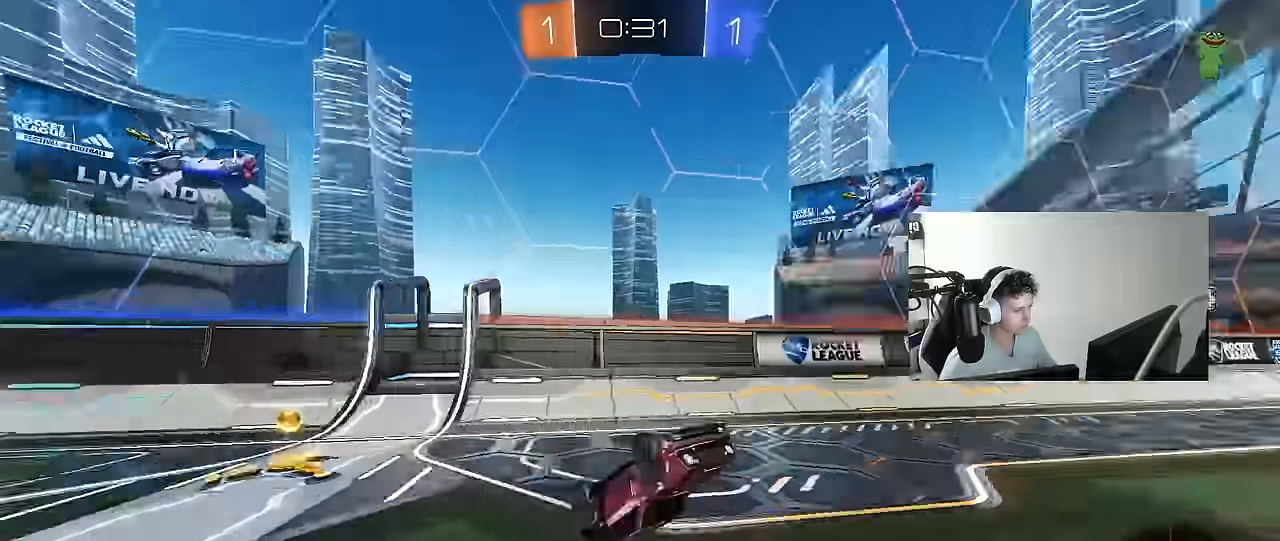
{"keys": ["a", "w"], "mouse": [], "mouse_move": "still", "events": [[50, "w", "down"], [100, "space", "up"], [233, "a", "up"], [283, "a", "down"], [383, "shift", "down"], [467, "shift", "up"]]}
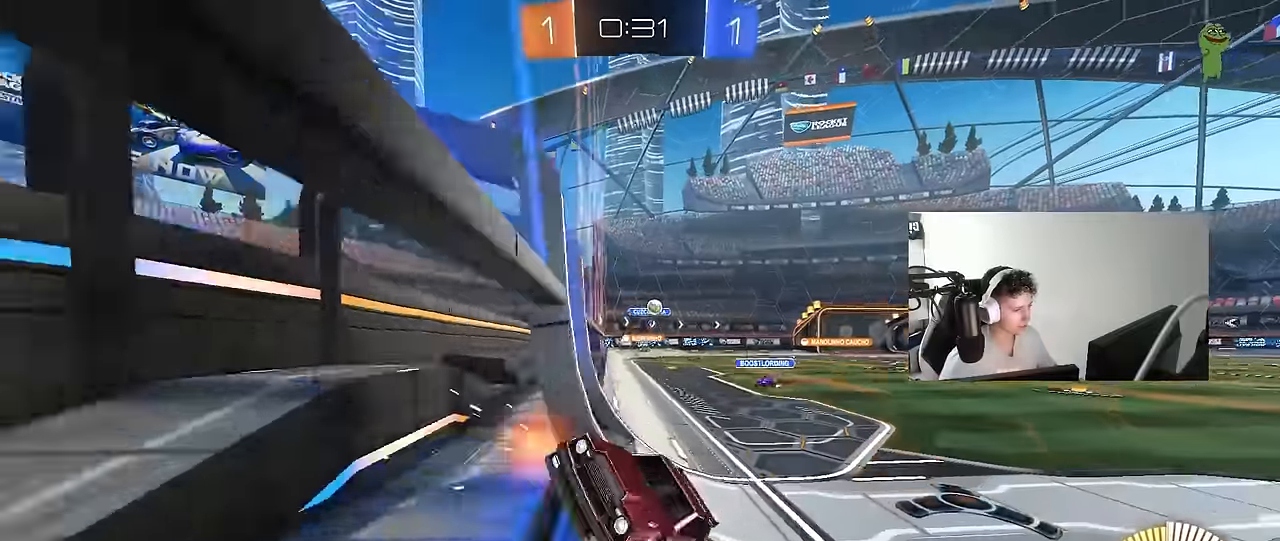
{"keys": ["a", "w"], "mouse": [], "mouse_move": "still", "events": [[150, "shift", "down"], [300, "shift", "up"]]}
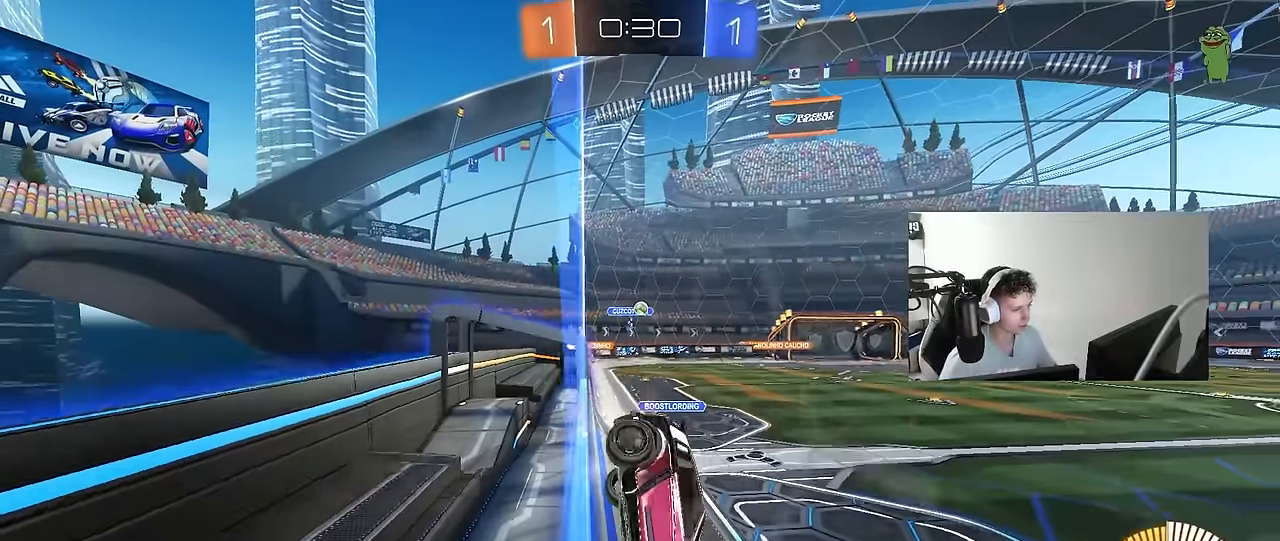
{"keys": ["w"], "mouse": ["left"], "mouse_move": "still", "events": [[450, "mouse_left", "down"], [500, "a", "up"]]}